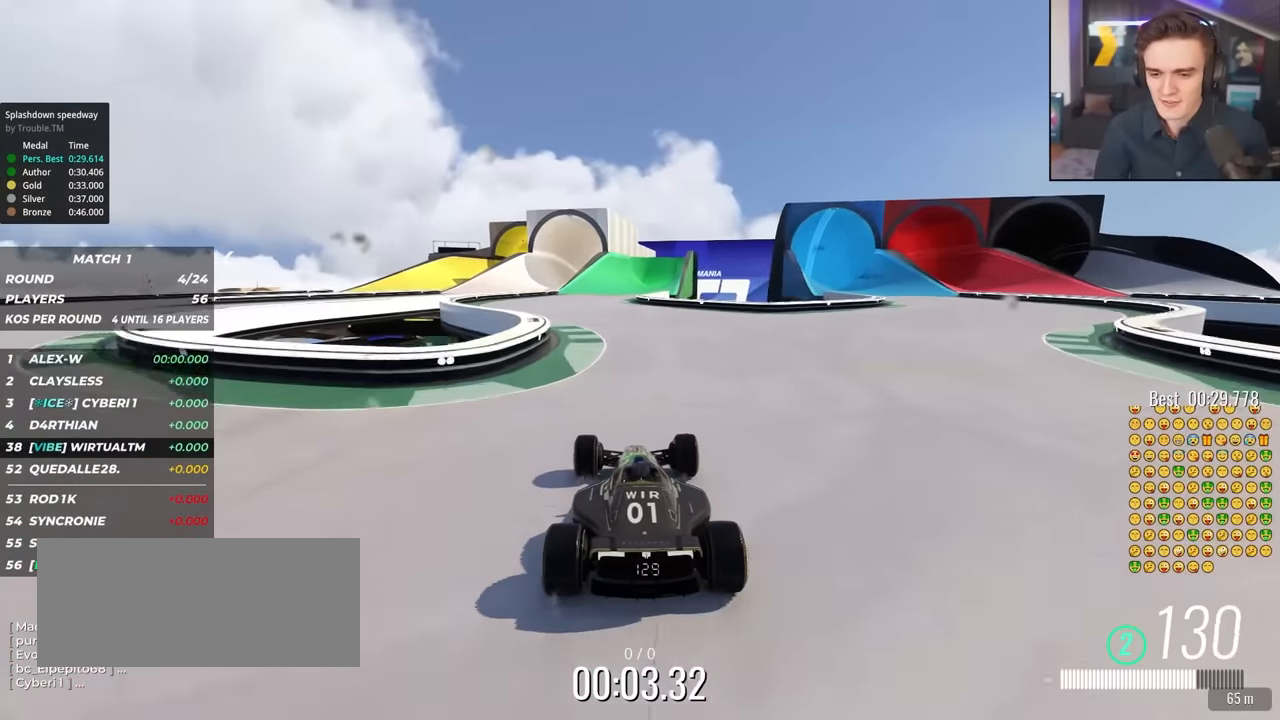
Gameplay with keyboard; each line is a JSON object with the keys held at the frame after it. "events" lists presses ("down") and releases ("up") of "brake", "down", "left", "right" and "up" between this image and that frame as [ms after this image, input, new state], when the widget could be followed in between. No other keys are recorded. Mouse input is not recorded. Key names are as the overlay labels them; some are game actions (e.g. jump) rather than physical keys.
{"keys": ["up"], "events": [[100, "left", "down"], [200, "left", "up"]]}
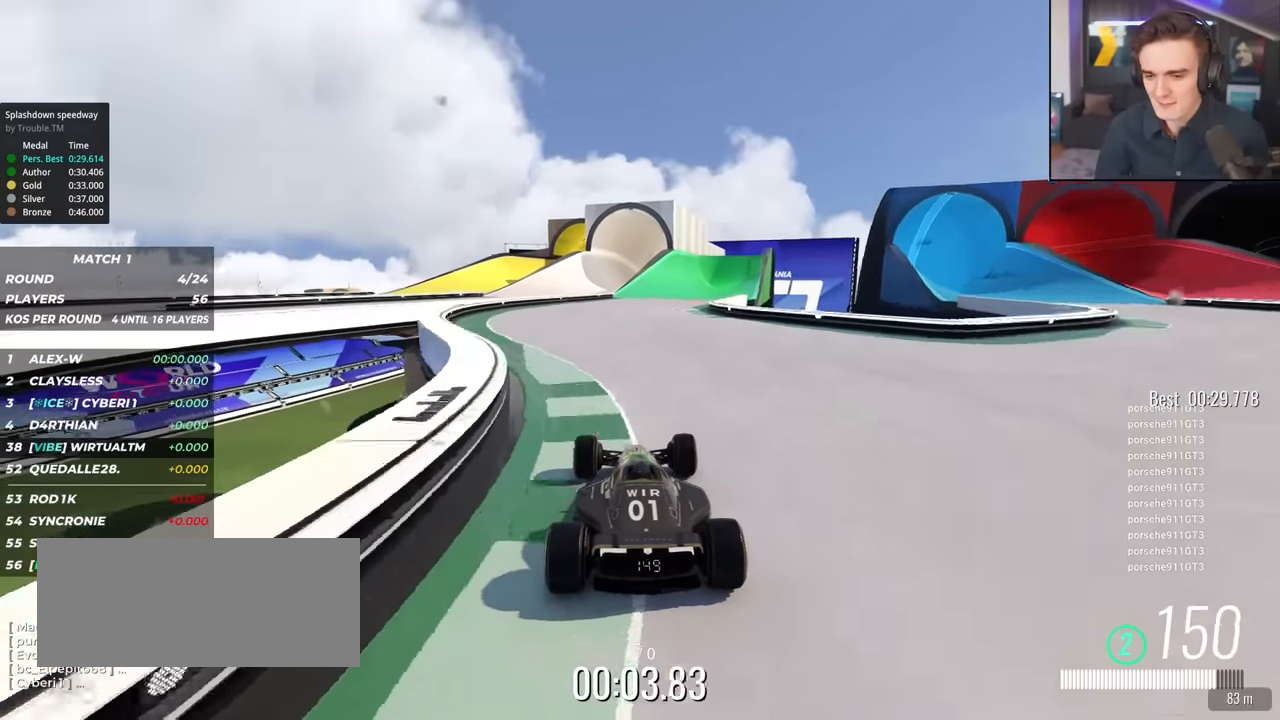
{"keys": ["up"], "events": []}
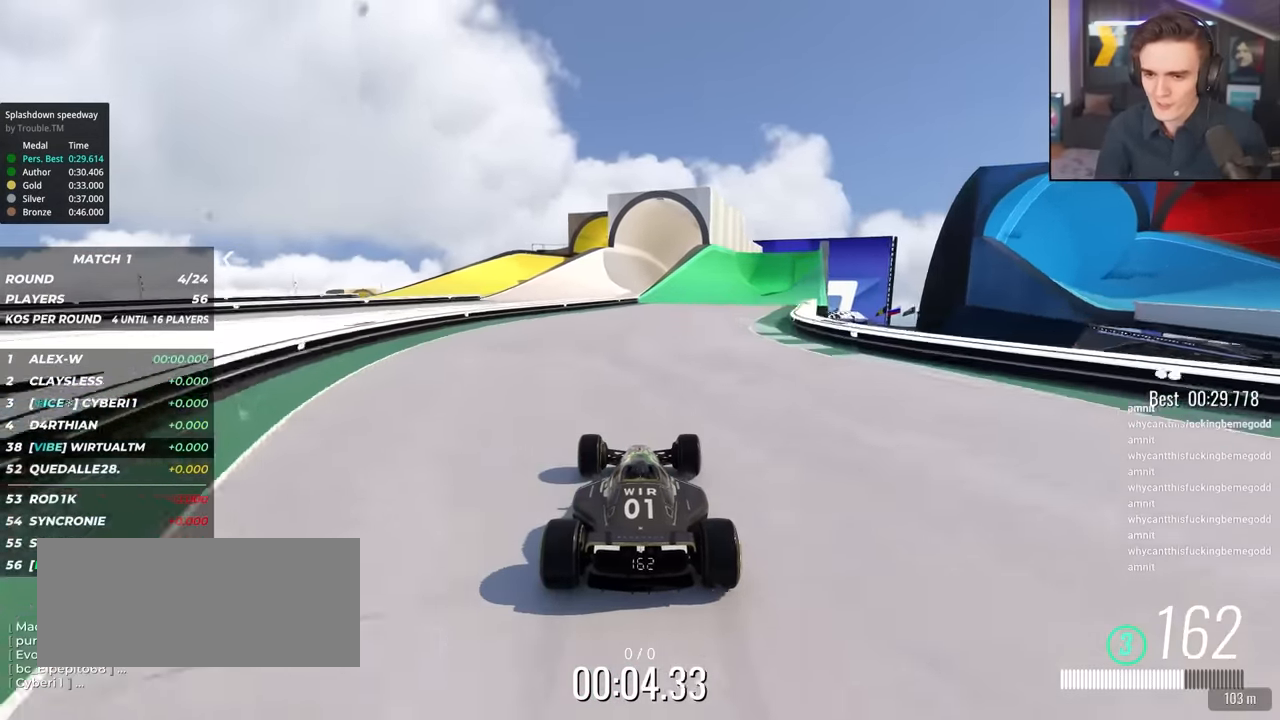
{"keys": ["right", "up"], "events": [[466, "right", "down"]]}
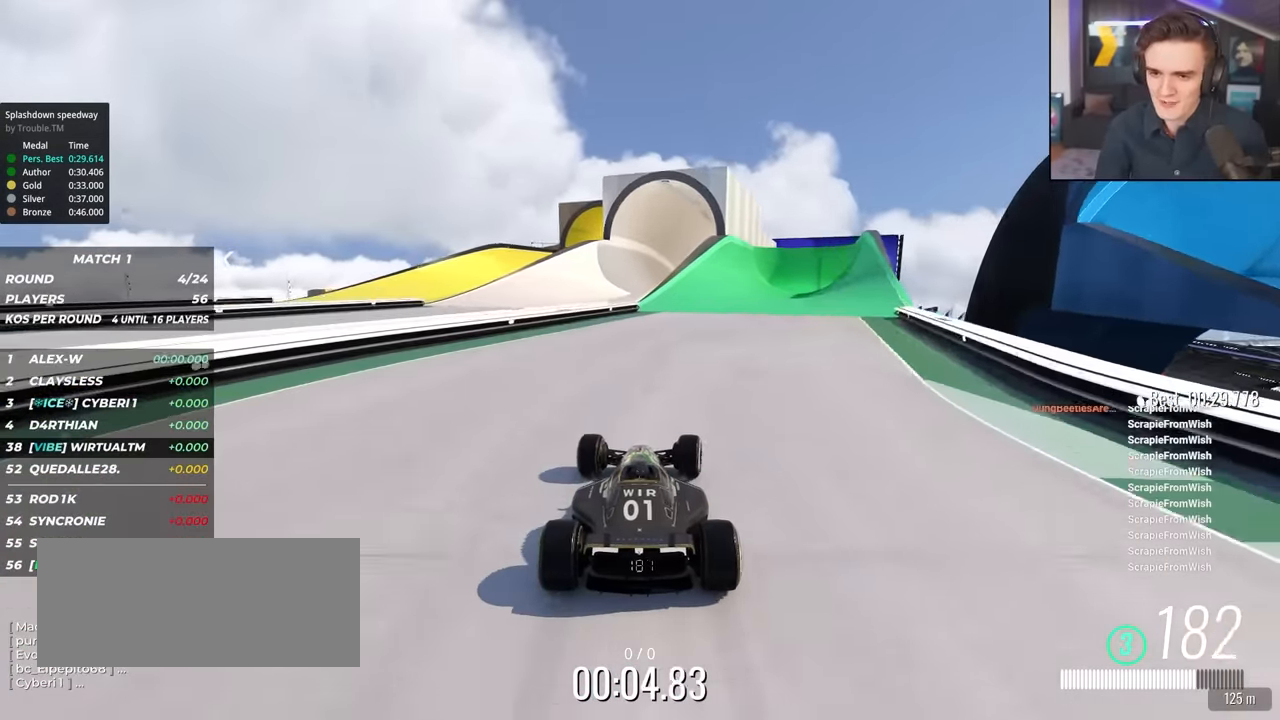
{"keys": ["right", "up"], "events": [[50, "right", "up"], [200, "right", "down"], [333, "right", "up"], [483, "right", "down"]]}
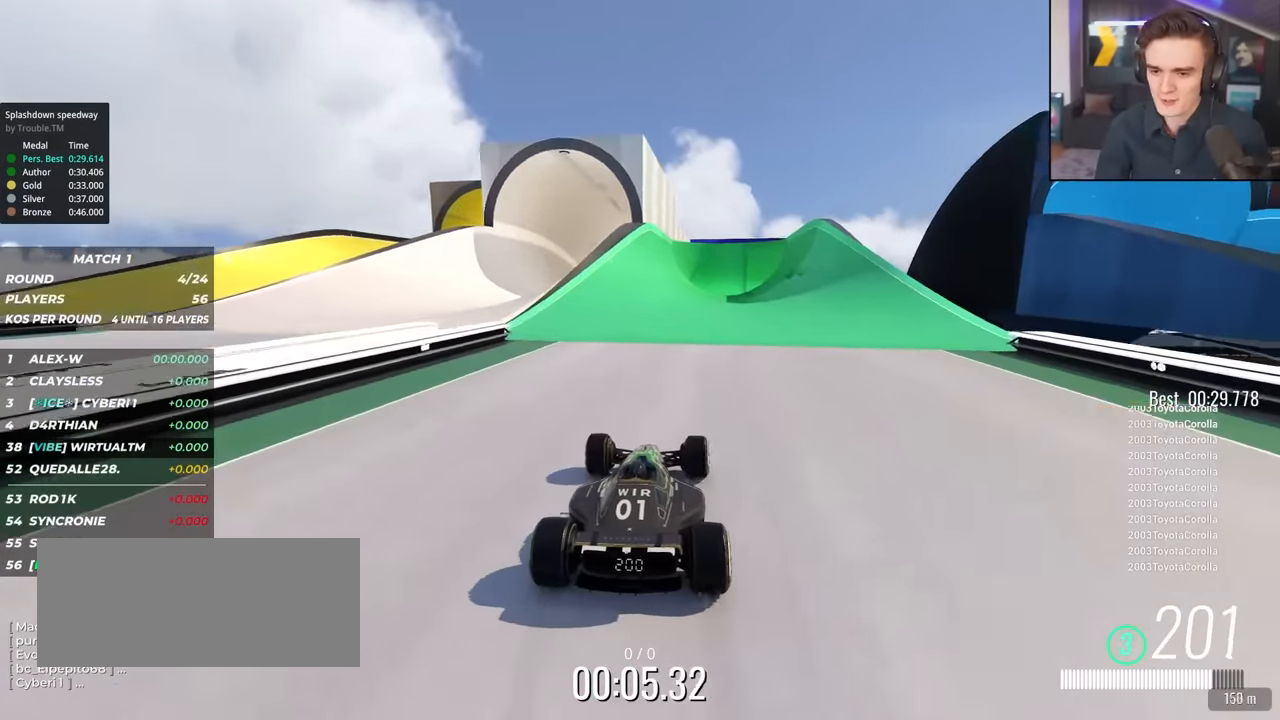
{"keys": ["up"], "events": [[166, "right", "up"], [266, "right", "down"], [483, "right", "up"]]}
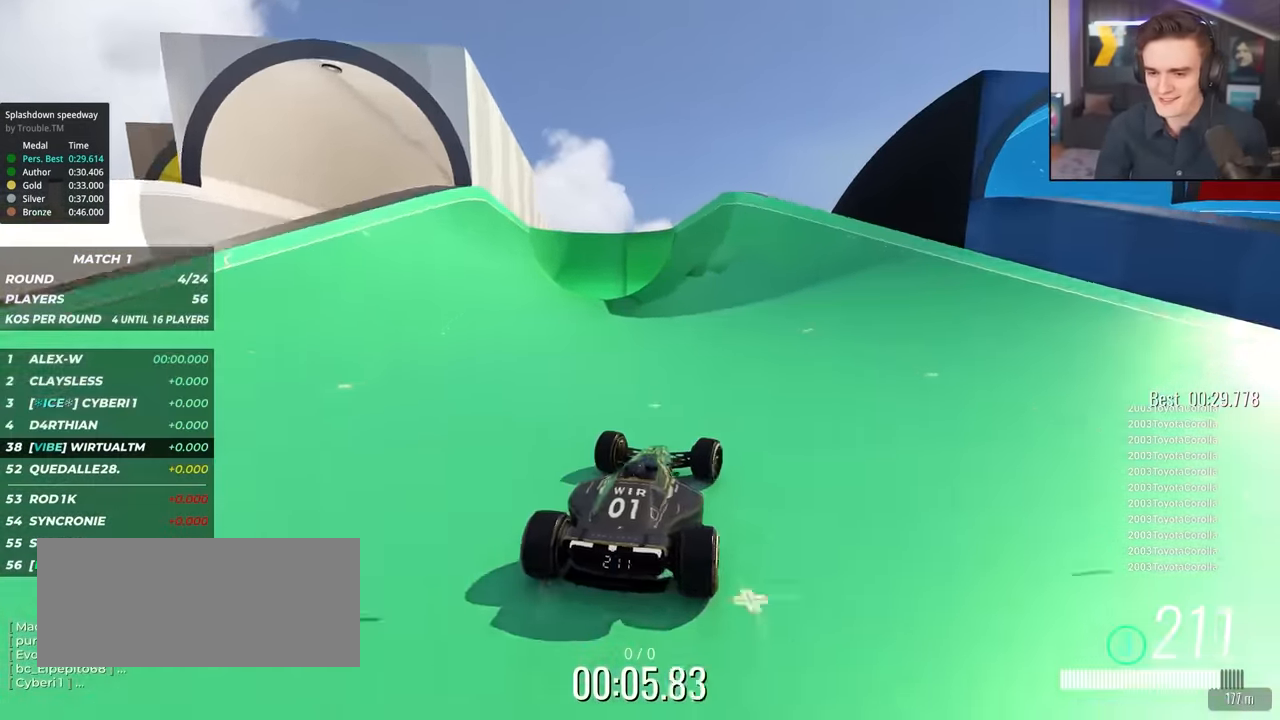
{"keys": ["up"], "events": [[234, "left", "down"], [267, "left", "up"], [367, "right", "down"], [467, "right", "up"]]}
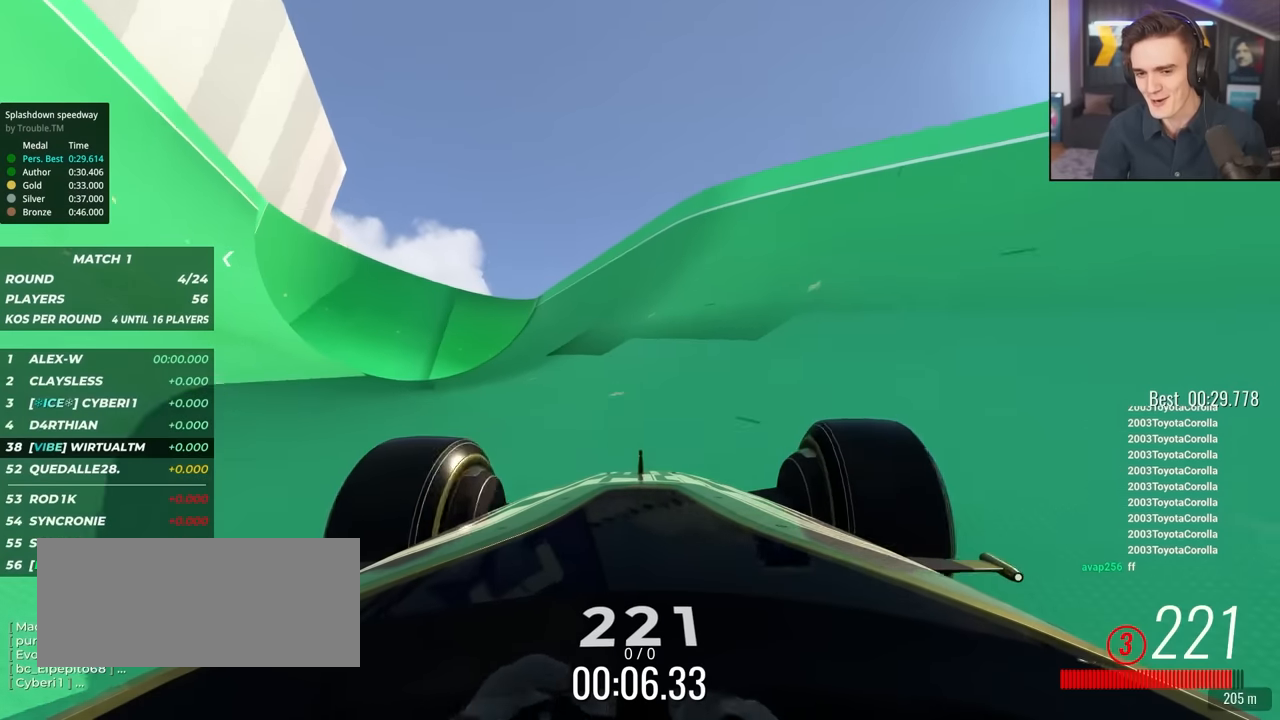
{"keys": ["left", "up"], "events": [[200, "left", "down"], [334, "left", "up"], [384, "left", "down"]]}
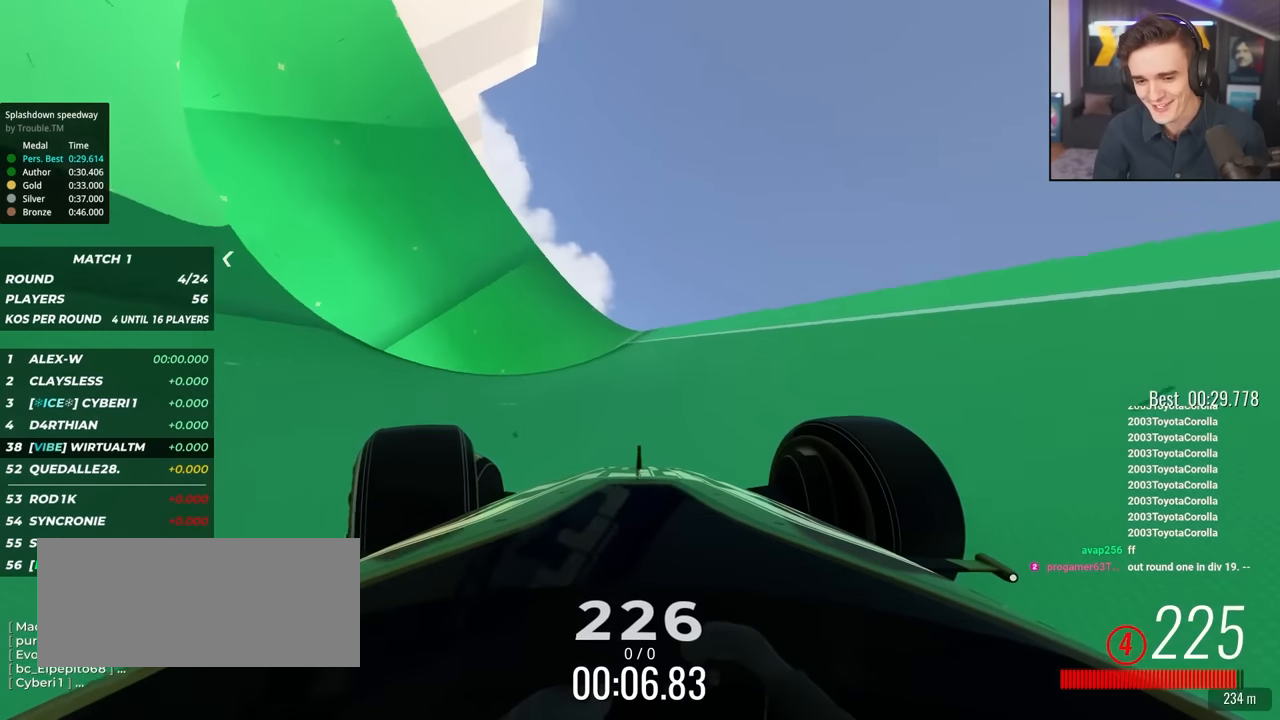
{"keys": ["left", "up"], "events": []}
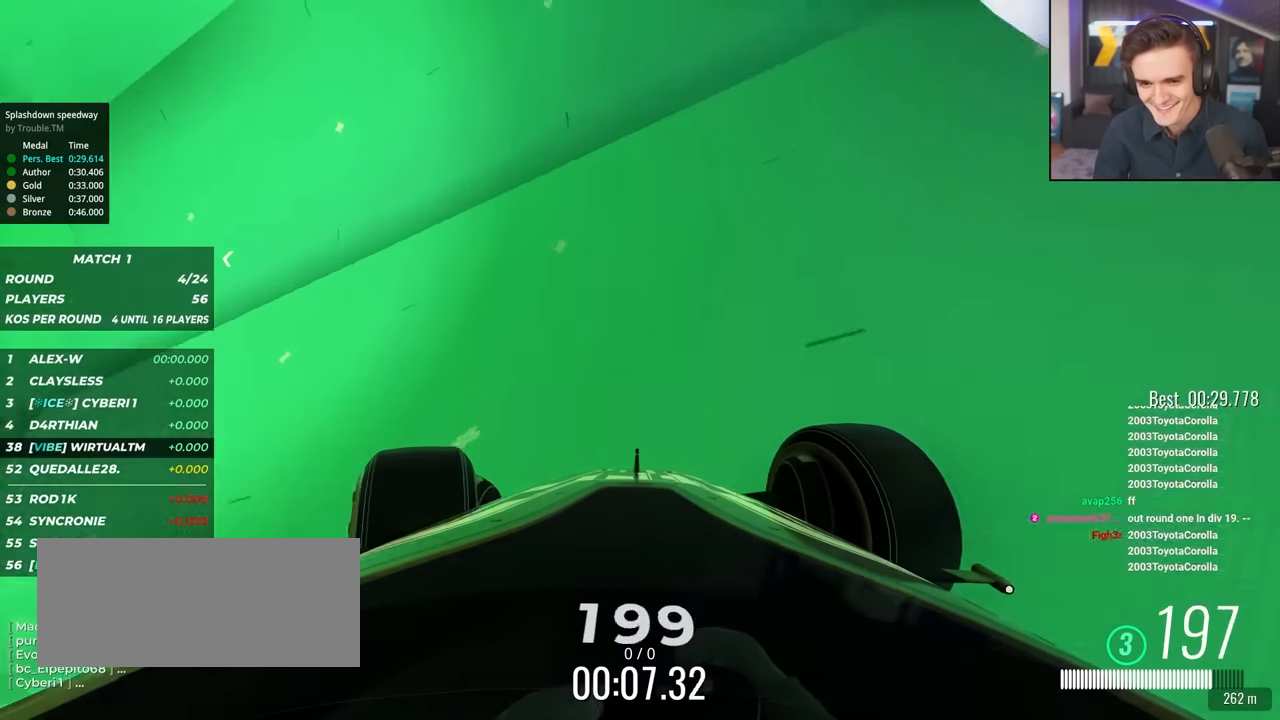
{"keys": ["up"], "events": [[134, "left", "up"], [234, "right", "down"], [317, "right", "up"]]}
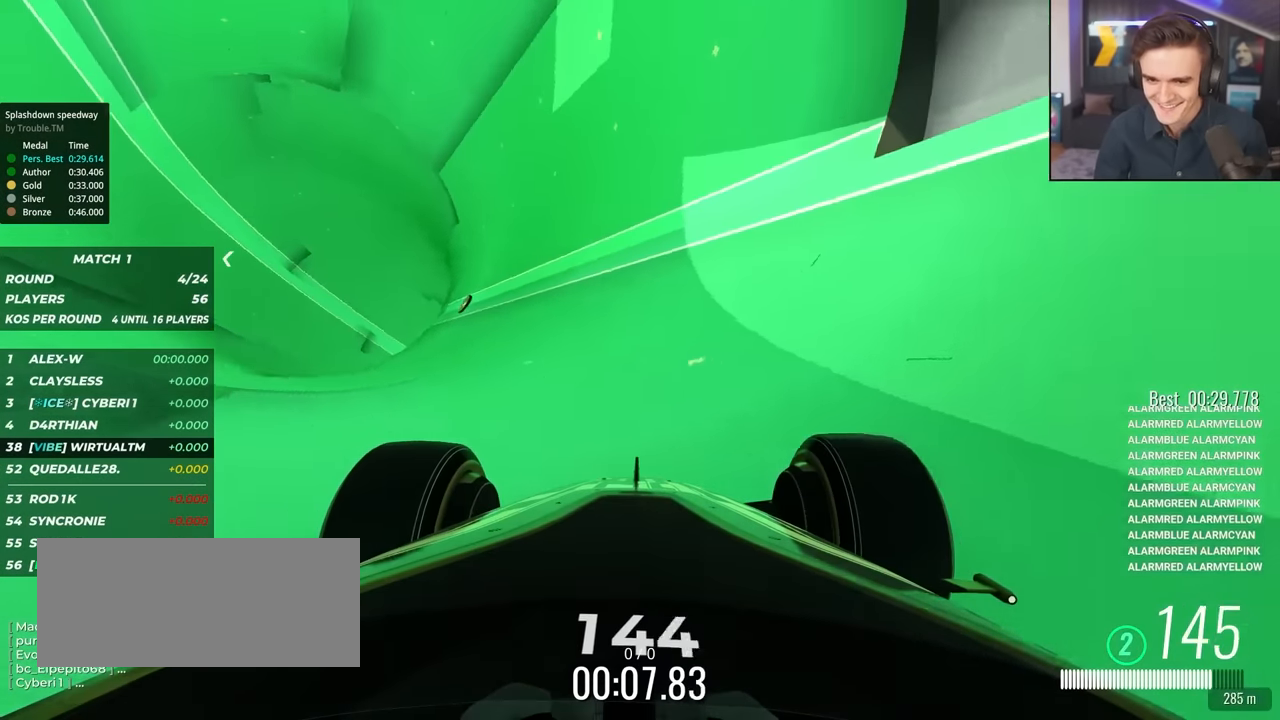
{"keys": ["up"], "events": [[50, "right", "down"], [150, "right", "up"]]}
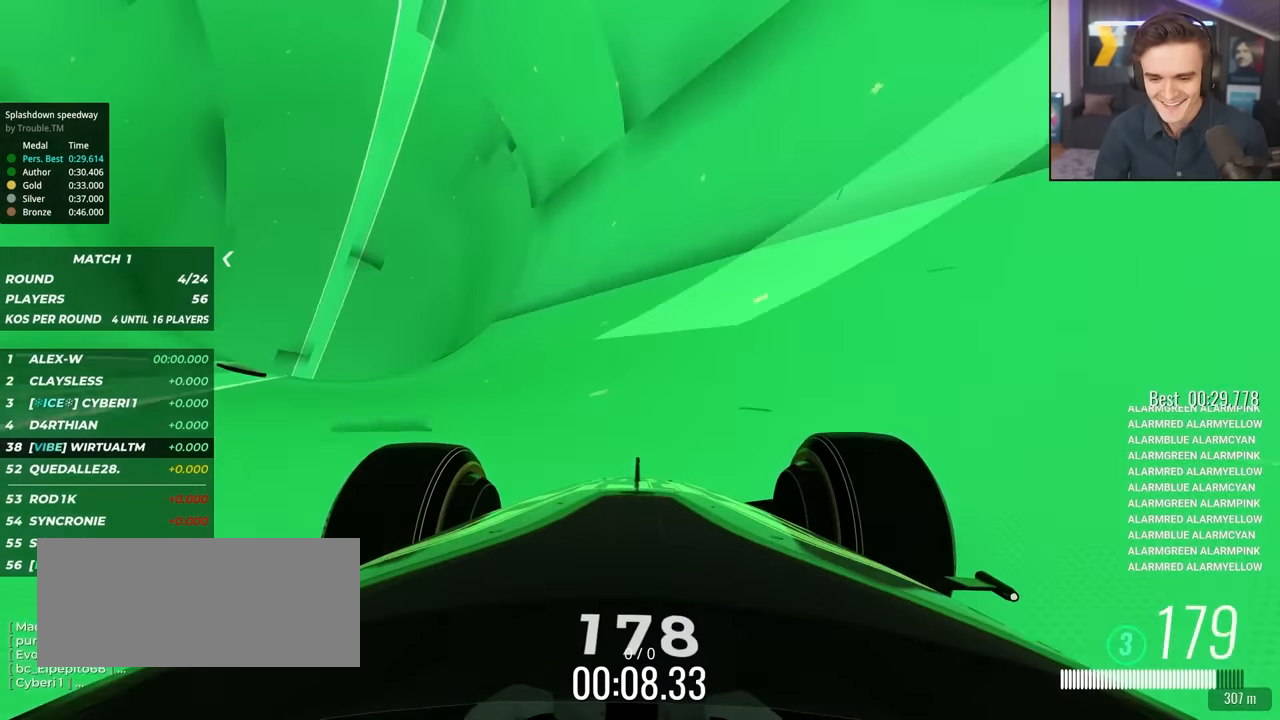
{"keys": ["up"], "events": []}
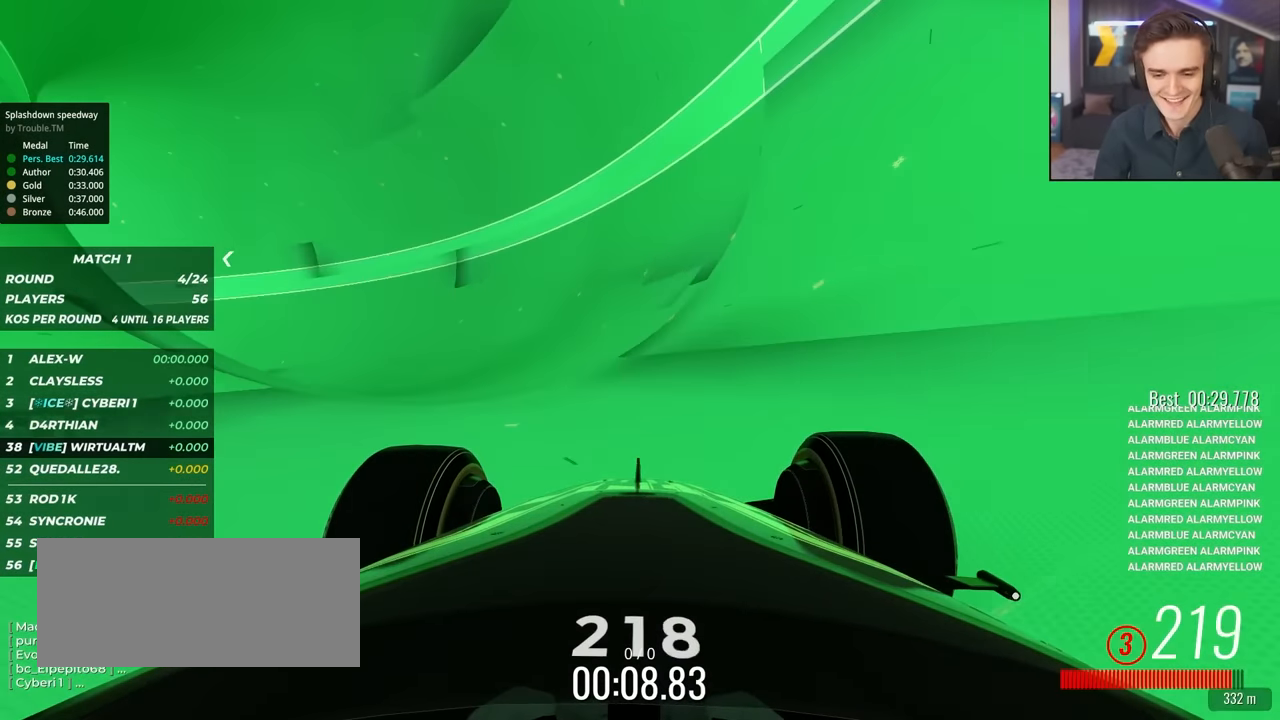
{"keys": ["up"], "events": [[84, "right", "down"], [184, "right", "up"]]}
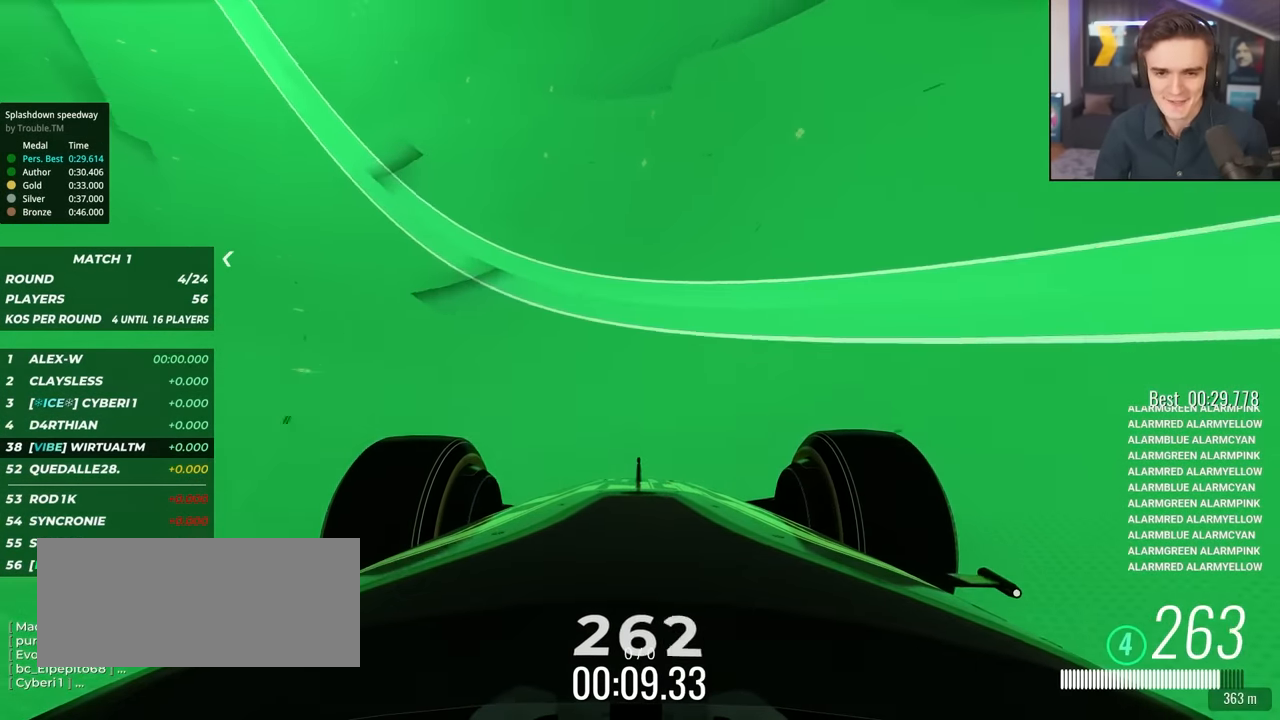
{"keys": ["right", "up"], "events": [[234, "right", "down"]]}
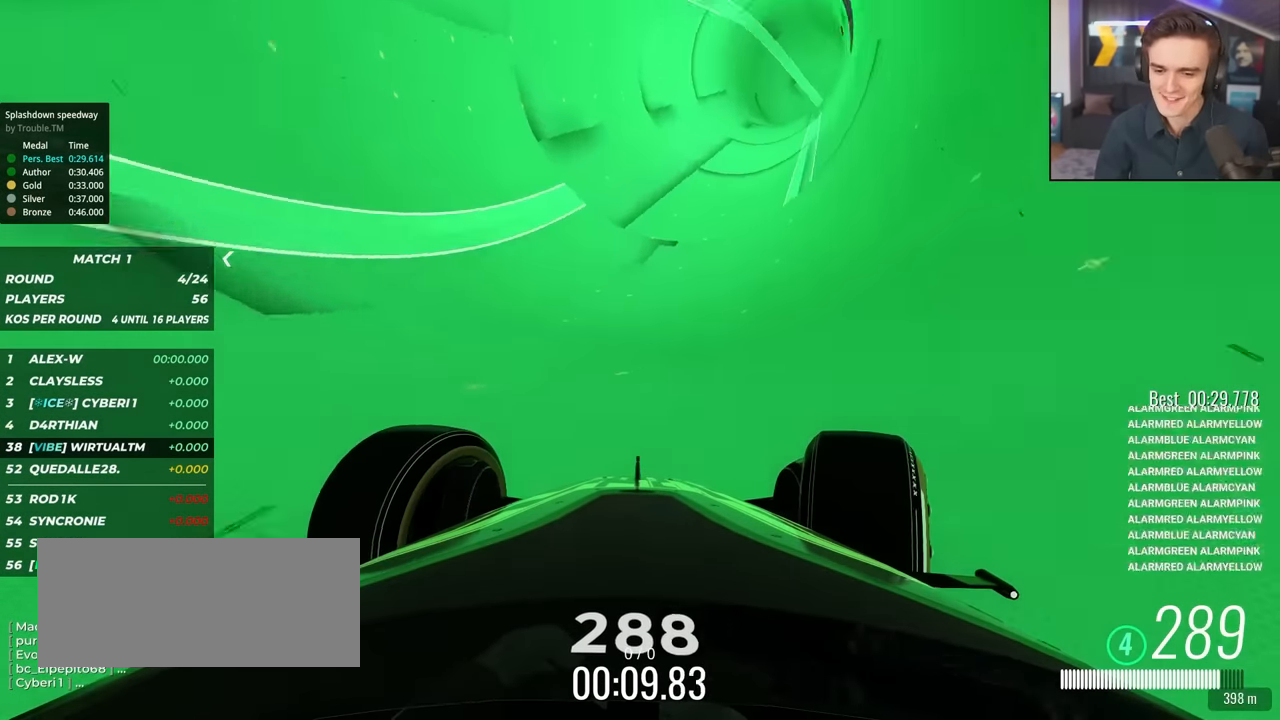
{"keys": ["left", "up"], "events": [[17, "right", "up"], [167, "right", "down"], [267, "right", "up"], [500, "left", "down"]]}
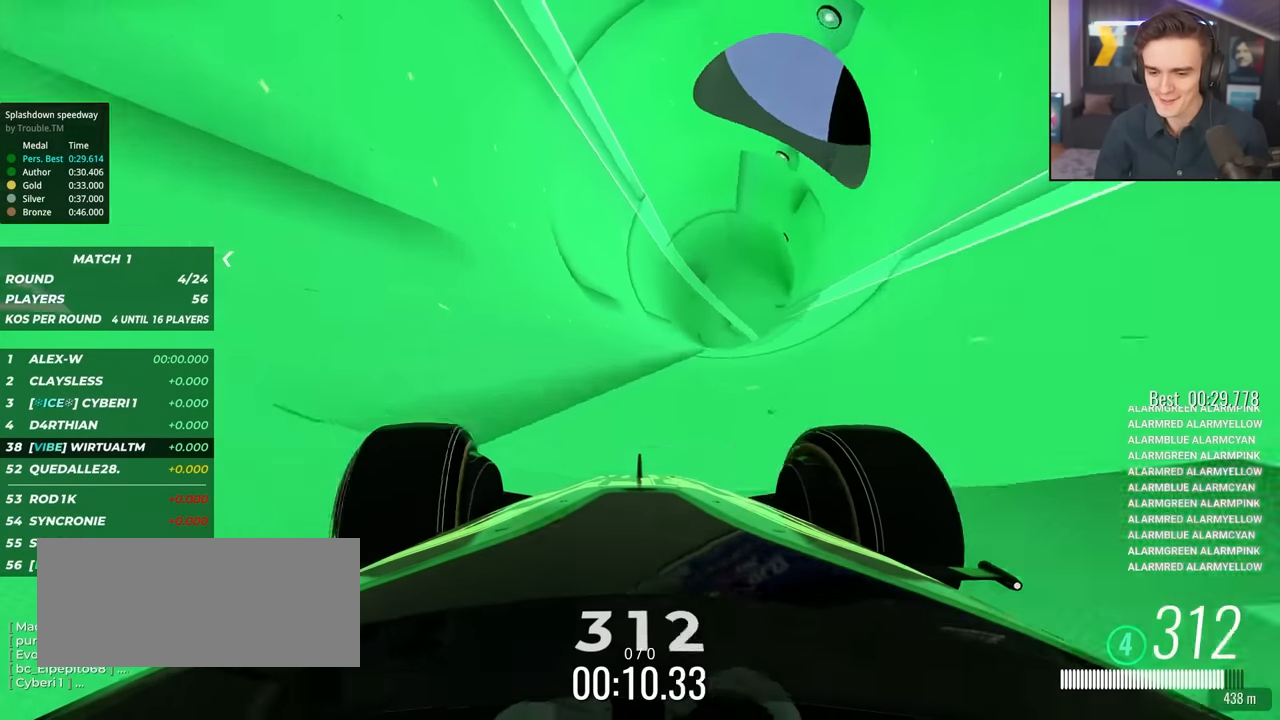
{"keys": ["up"], "events": [[234, "left", "up"], [367, "right", "down"], [467, "right", "up"]]}
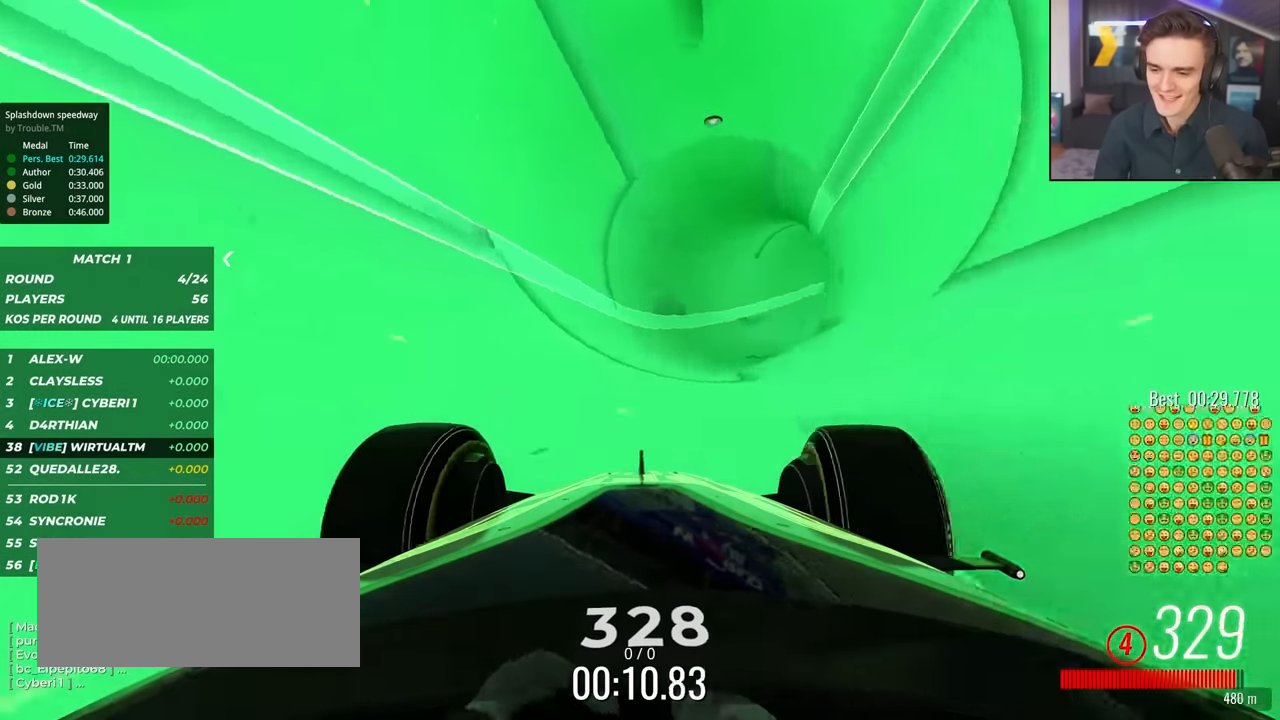
{"keys": ["up"], "events": [[150, "left", "down"], [200, "left", "up"], [434, "right", "down"], [484, "right", "up"]]}
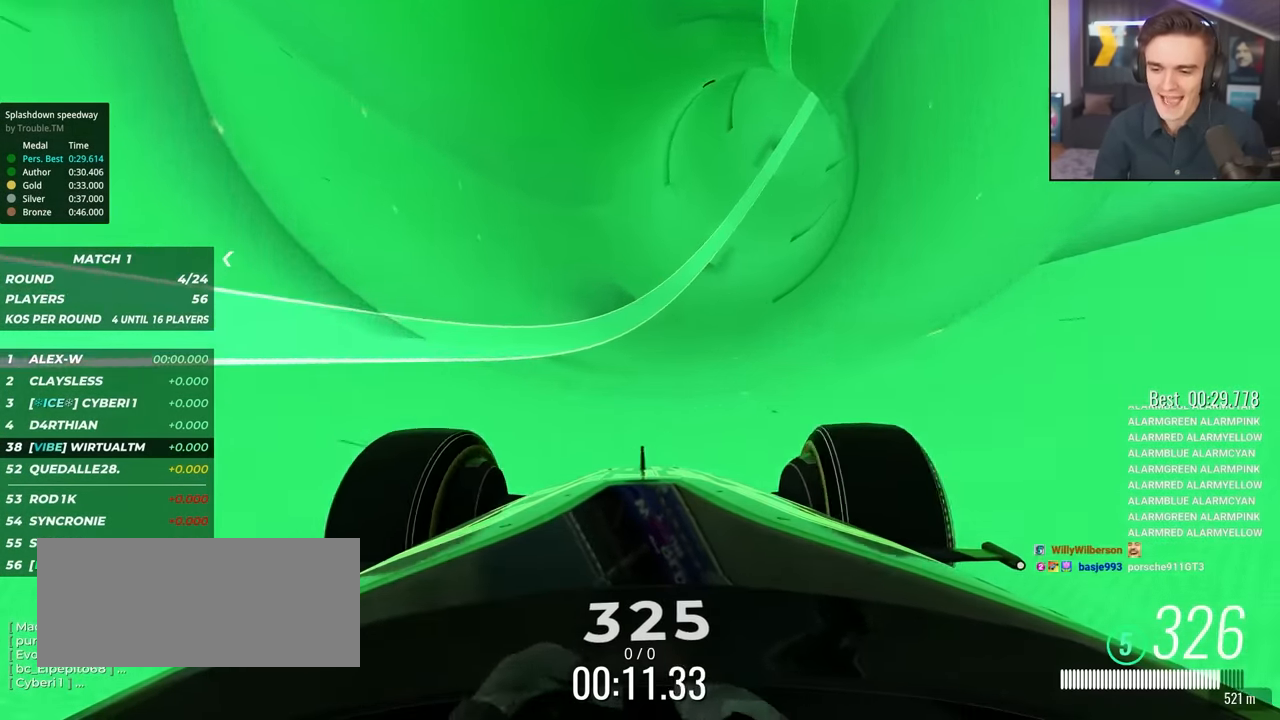
{"keys": ["right", "up"], "events": [[217, "right", "down"], [300, "right", "up"], [450, "right", "down"]]}
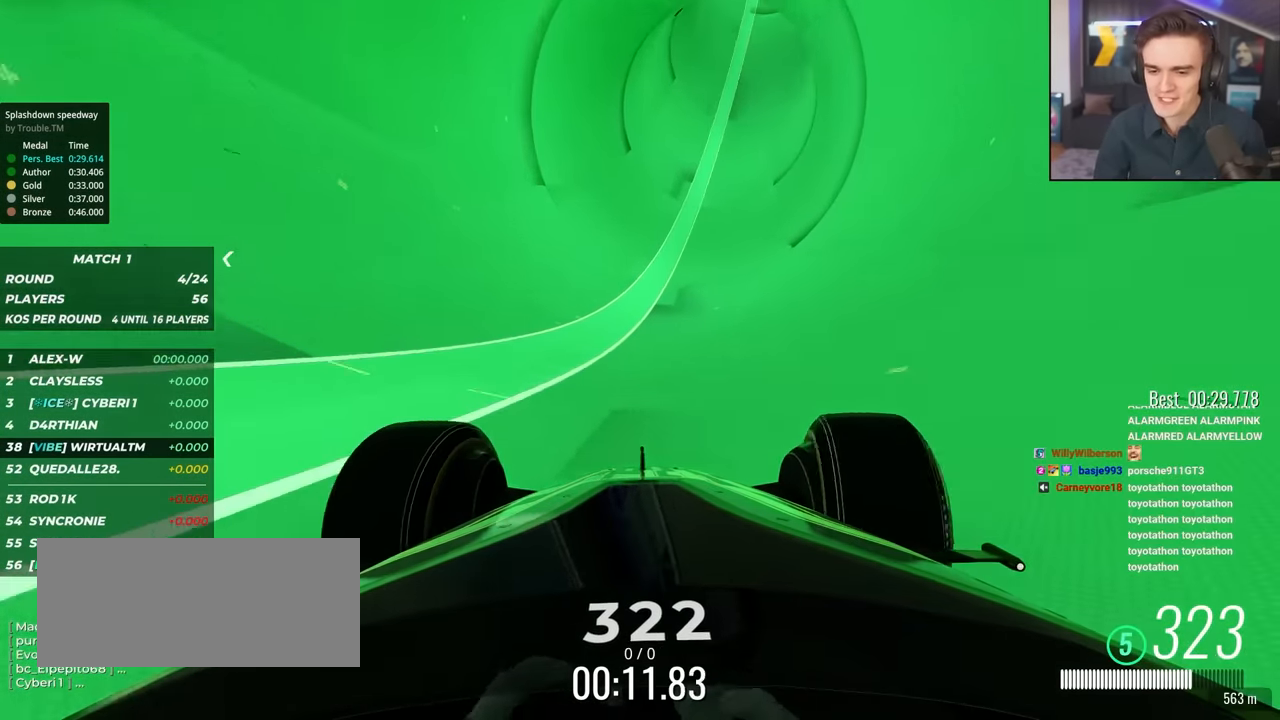
{"keys": ["up"], "events": [[84, "right", "up"], [367, "right", "down"], [467, "right", "up"]]}
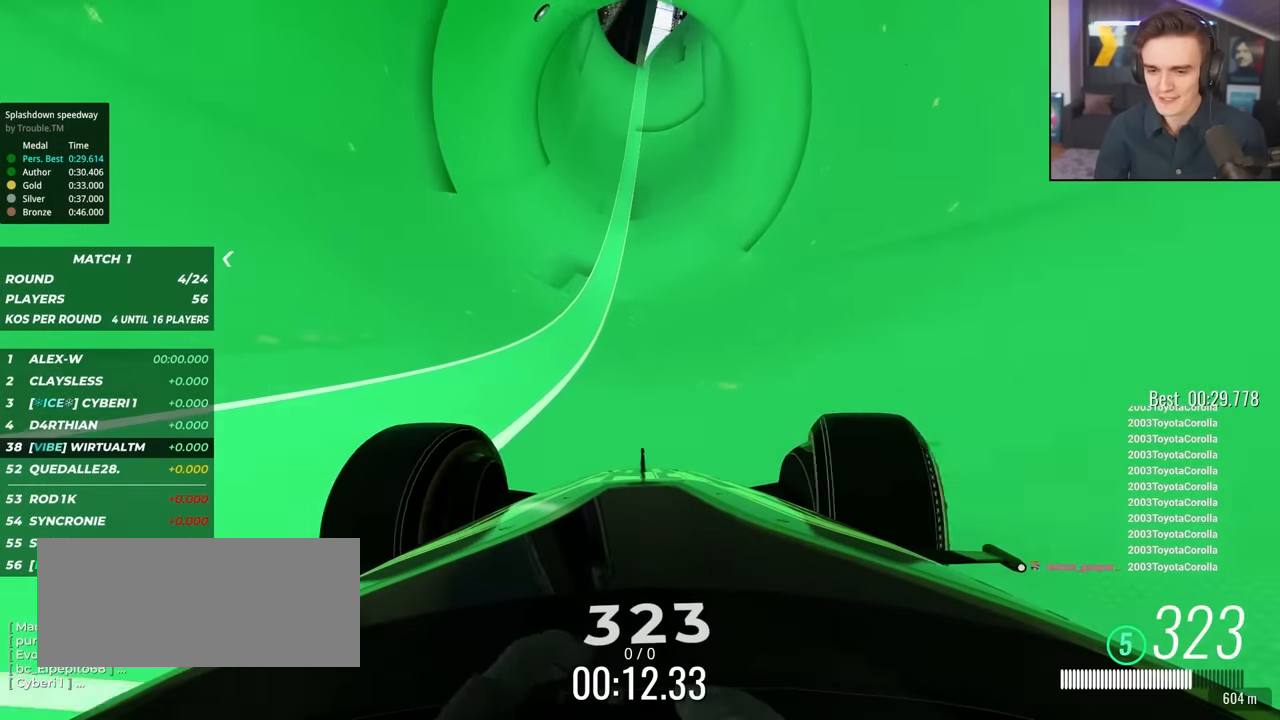
{"keys": ["right", "up"], "events": [[100, "right", "down"], [250, "right", "up"], [333, "right", "down"]]}
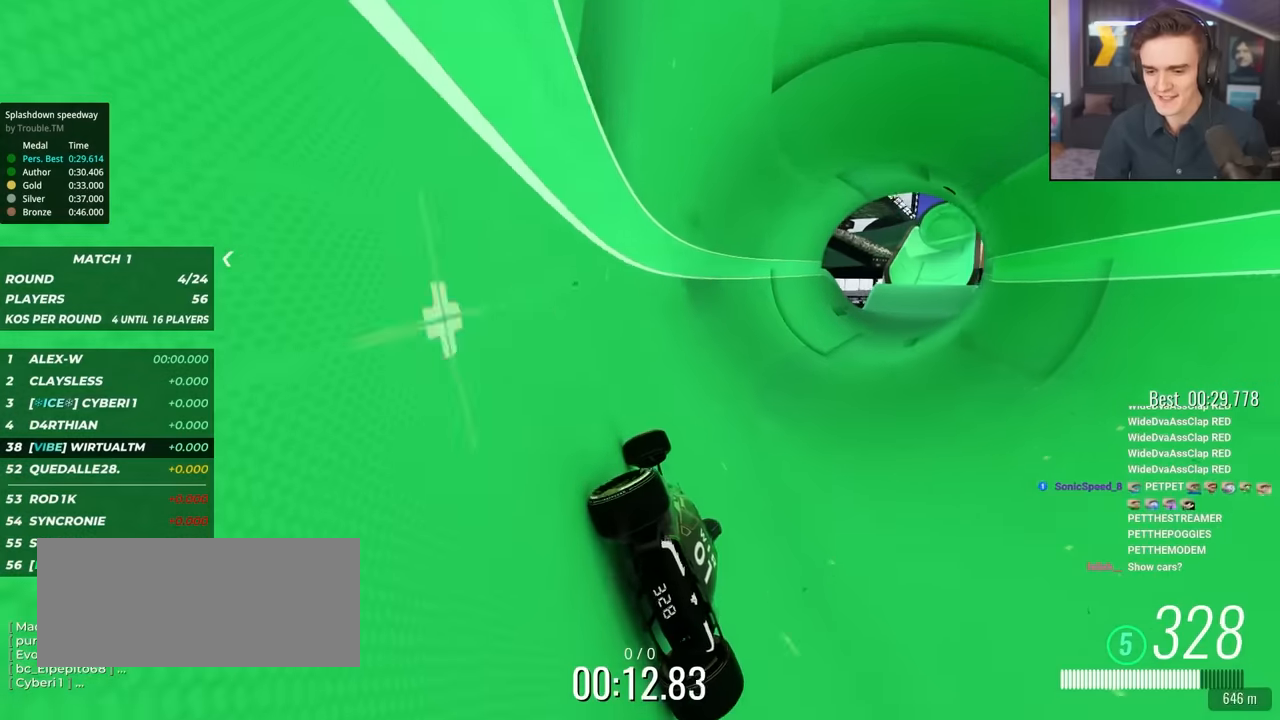
{"keys": ["right", "up"], "events": [[67, "right", "up"], [217, "right", "down"], [300, "right", "up"], [450, "right", "down"]]}
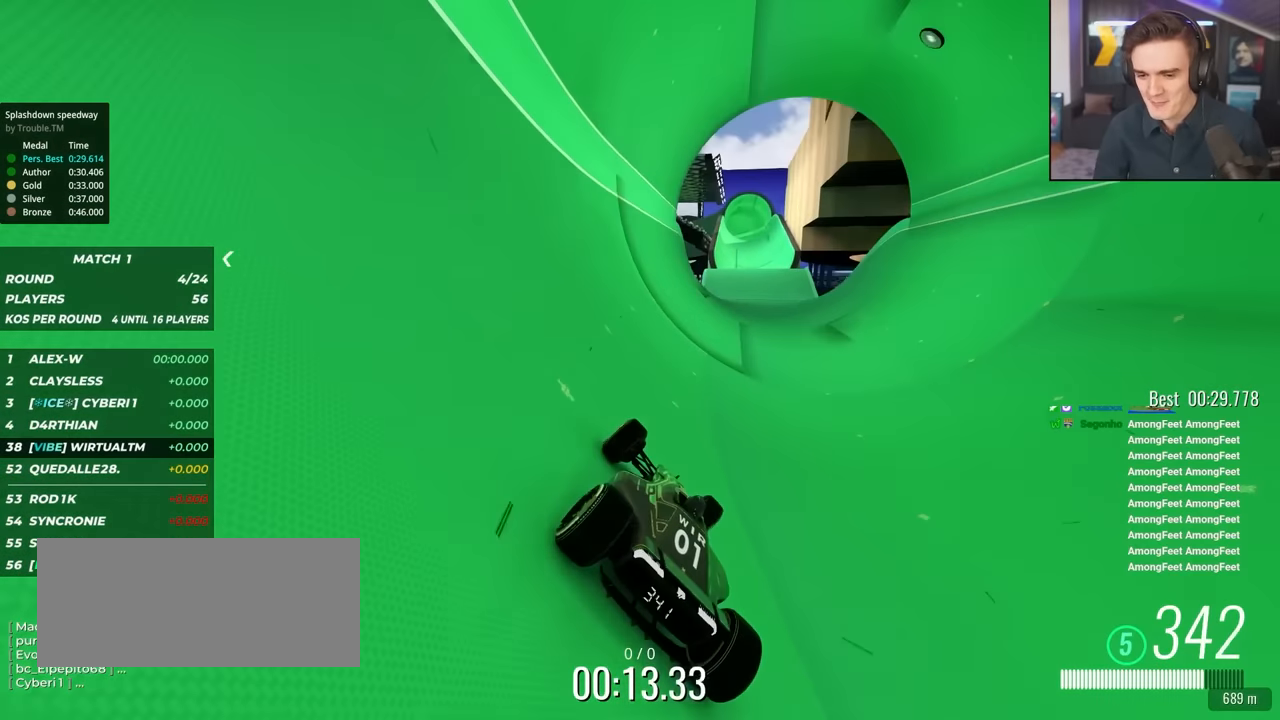
{"keys": ["left", "up"], "events": [[183, "right", "up"], [317, "left", "down"]]}
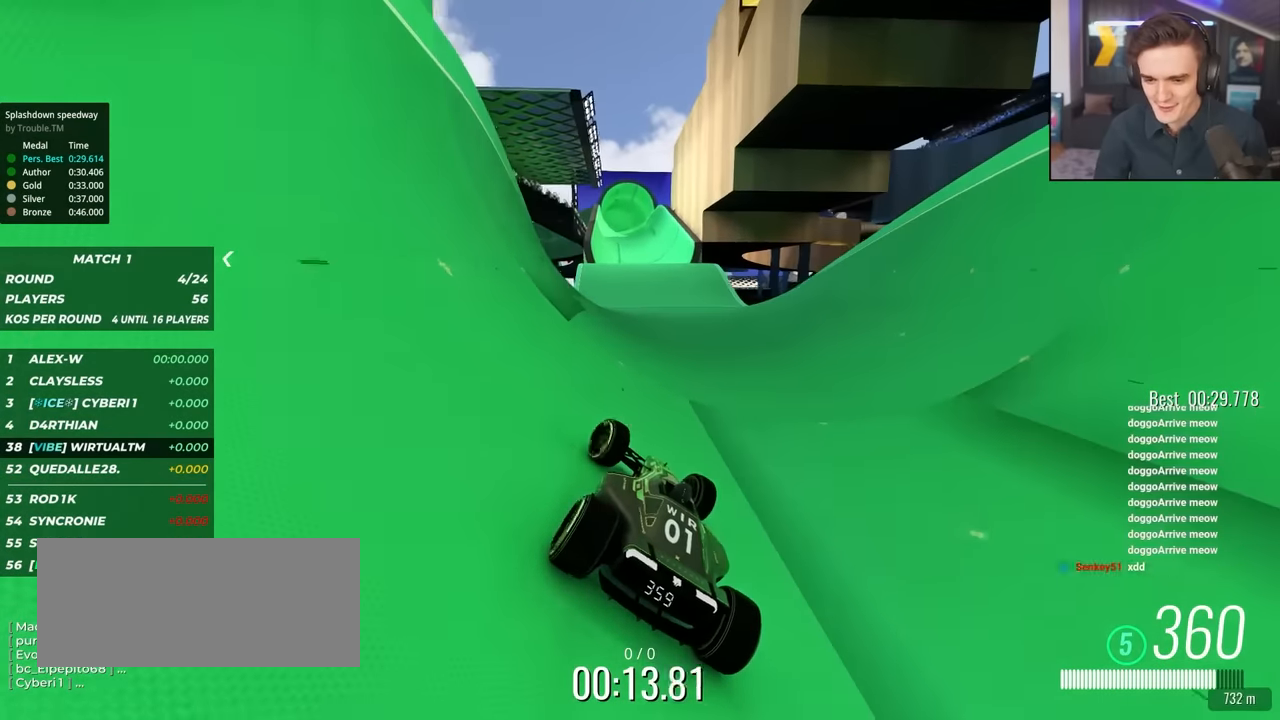
{"keys": ["up"], "events": [[17, "left", "up"], [100, "right", "down"], [233, "right", "up"], [433, "right", "down"], [483, "right", "up"]]}
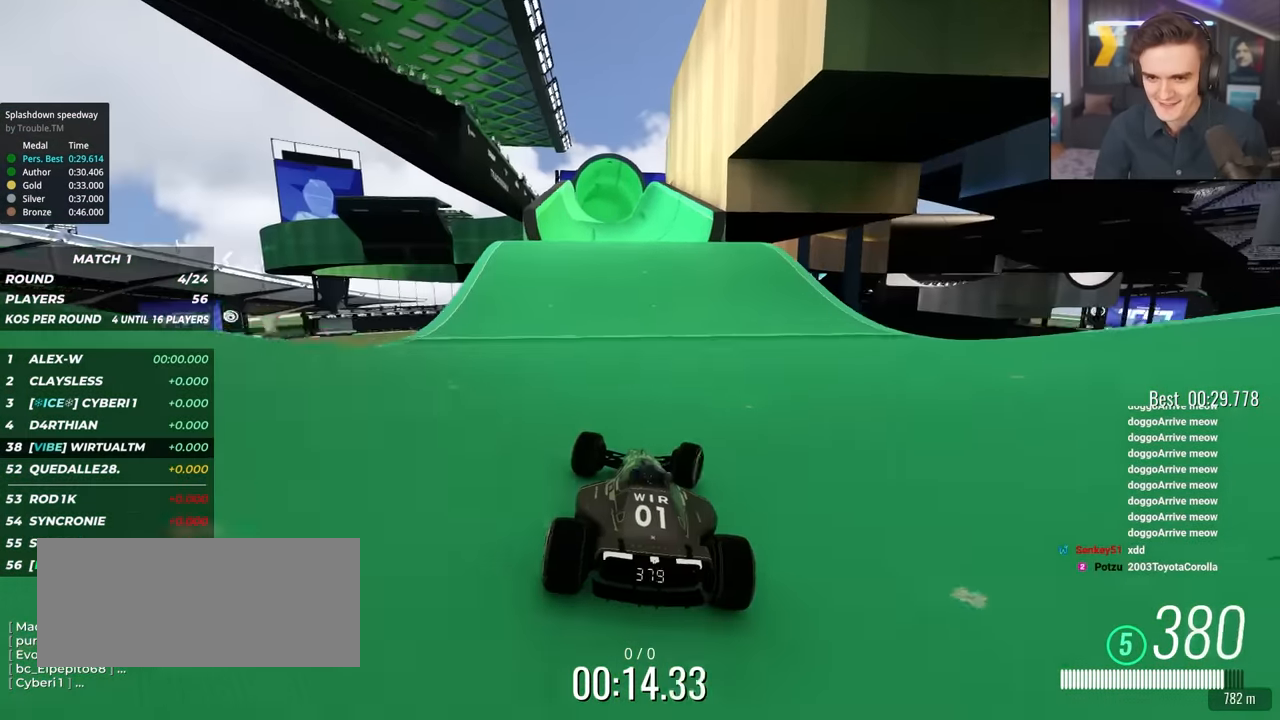
{"keys": ["right", "up"], "events": [[67, "left", "down"], [300, "left", "up"], [450, "right", "down"]]}
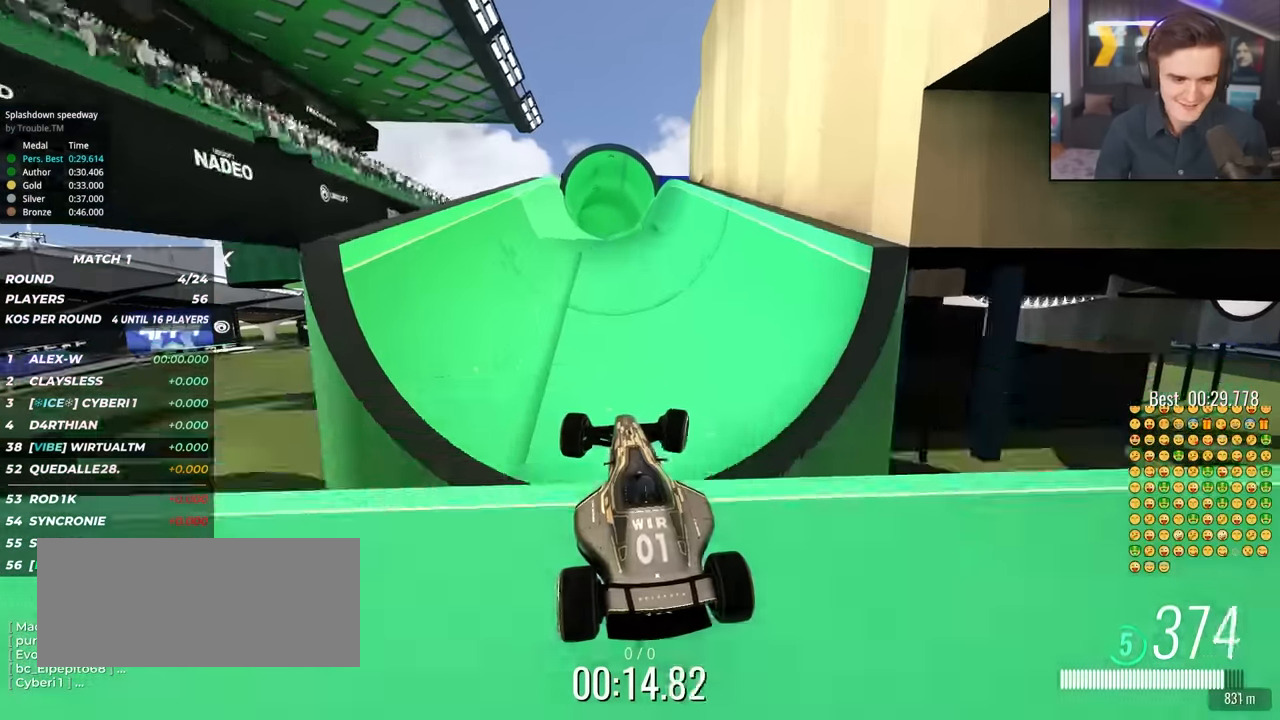
{"keys": ["right", "up"], "events": []}
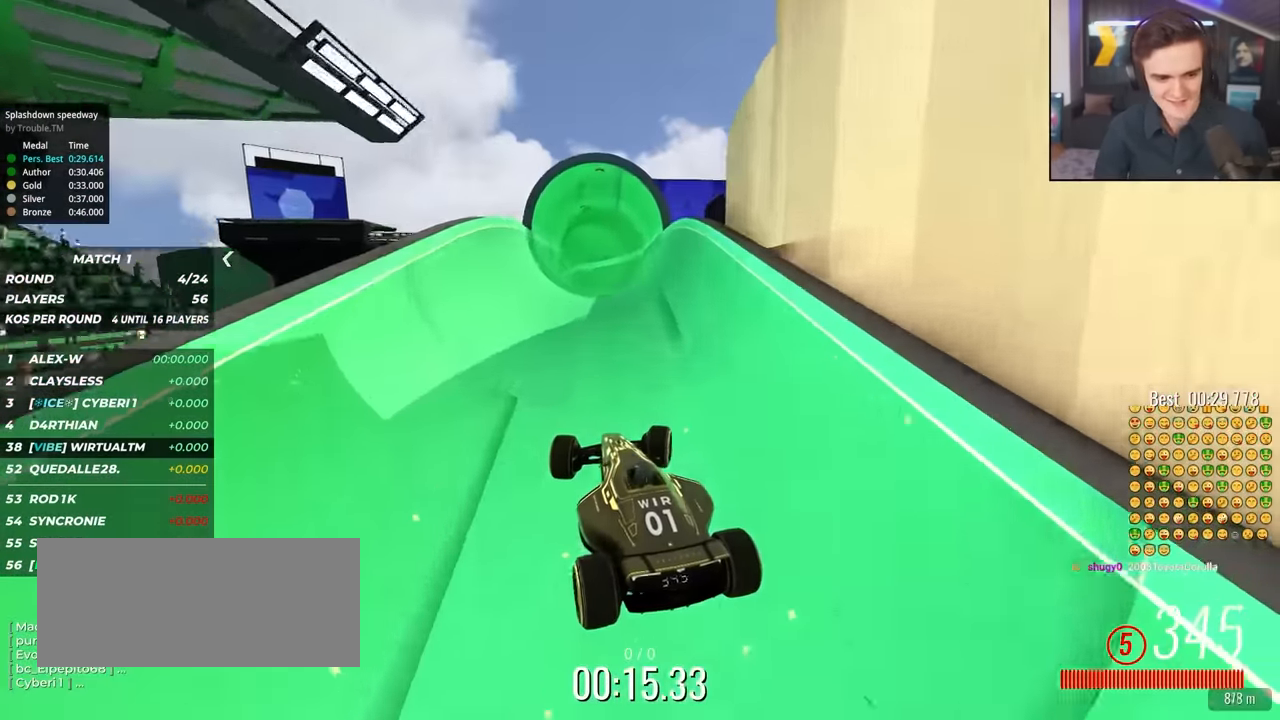
{"keys": ["right", "up"], "events": []}
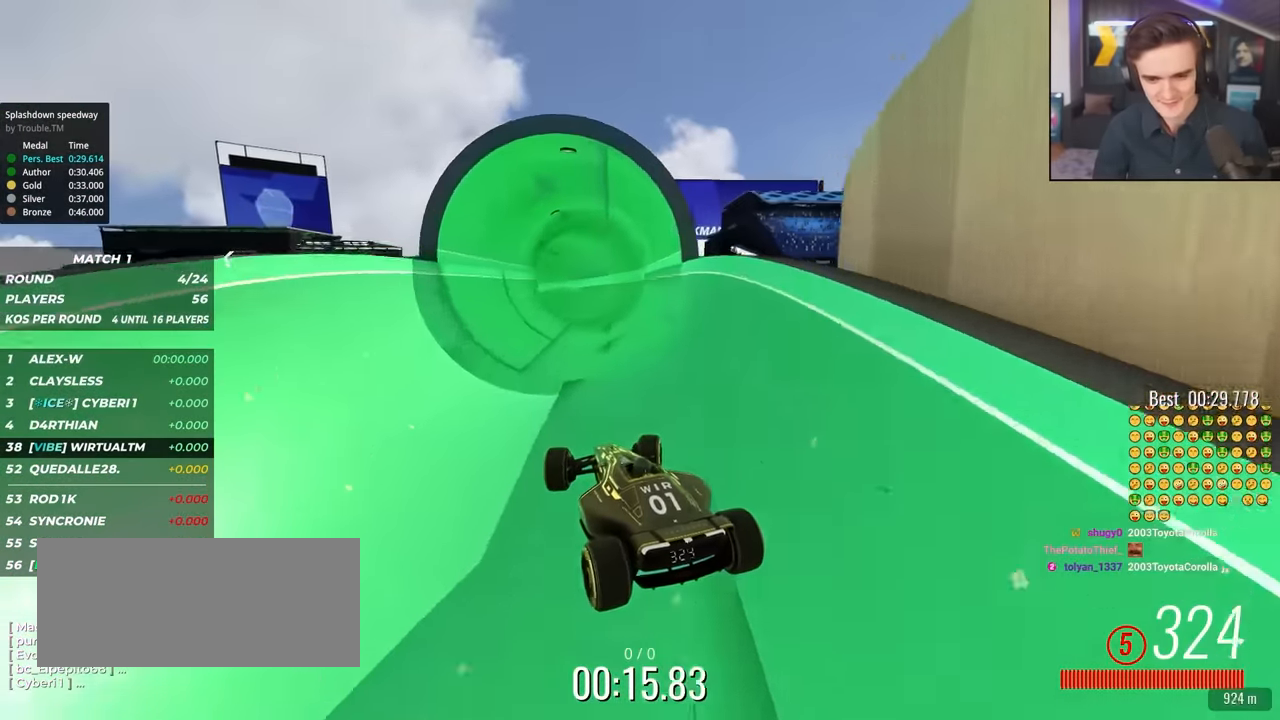
{"keys": ["right", "up"], "events": []}
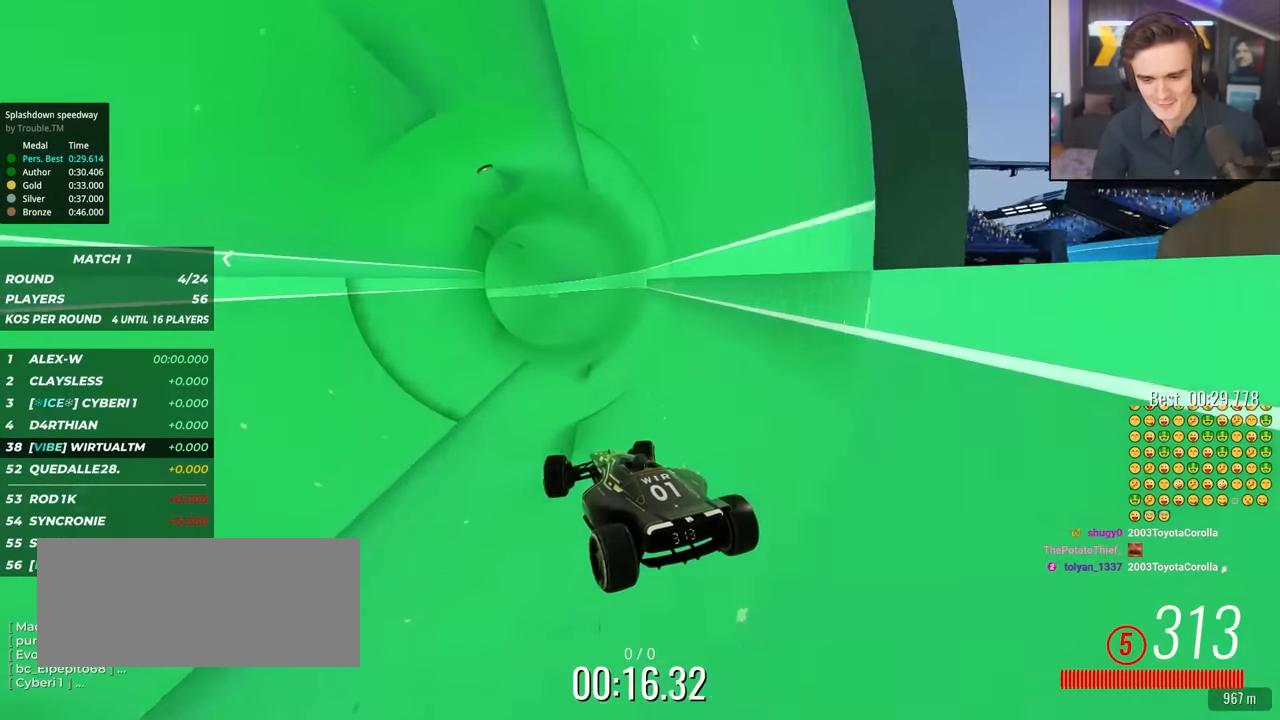
{"keys": ["right", "up"], "events": []}
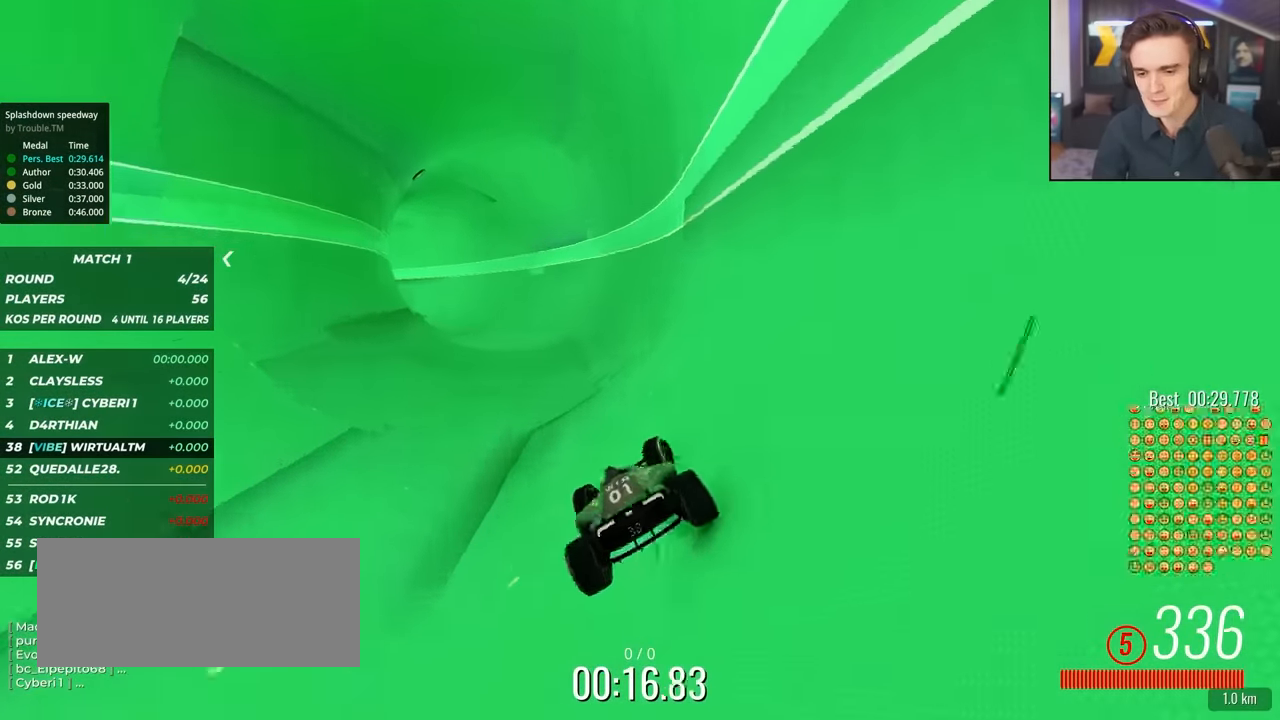
{"keys": ["left", "up"], "events": [[150, "right", "up"], [200, "left", "down"]]}
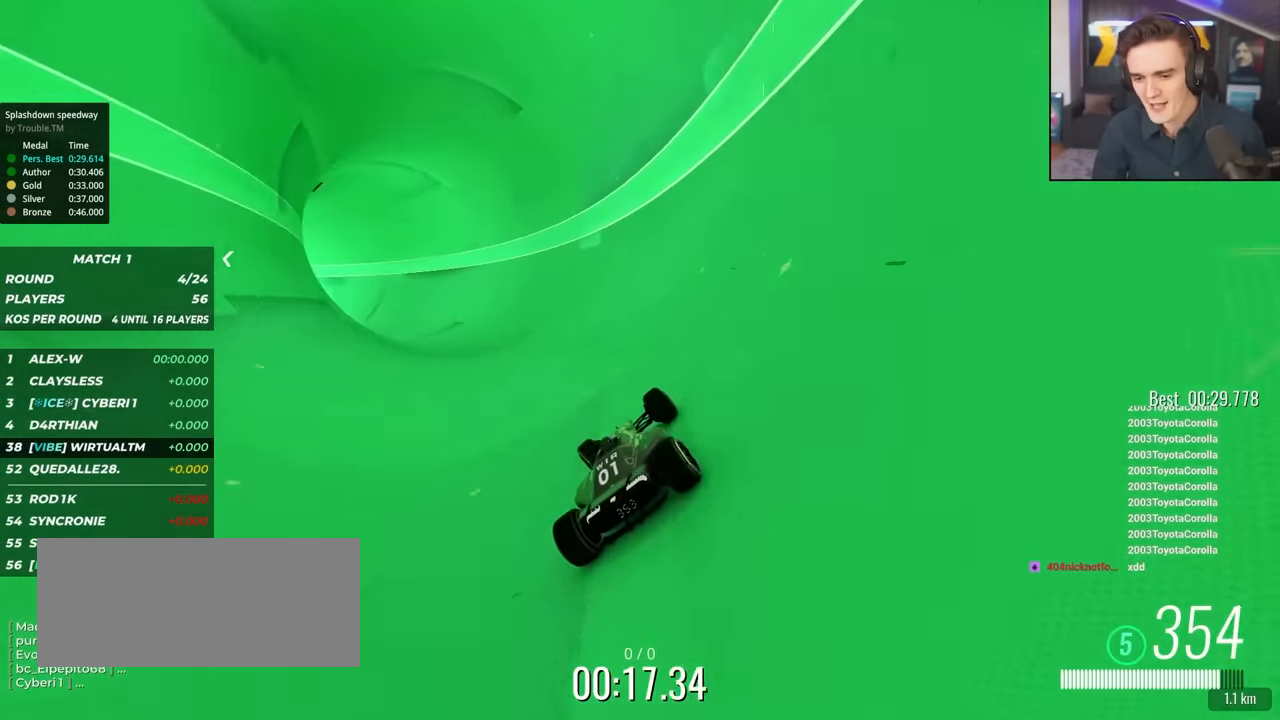
{"keys": ["left", "up"], "events": [[33, "left", "up"], [167, "left", "down"], [317, "left", "up"], [500, "left", "down"]]}
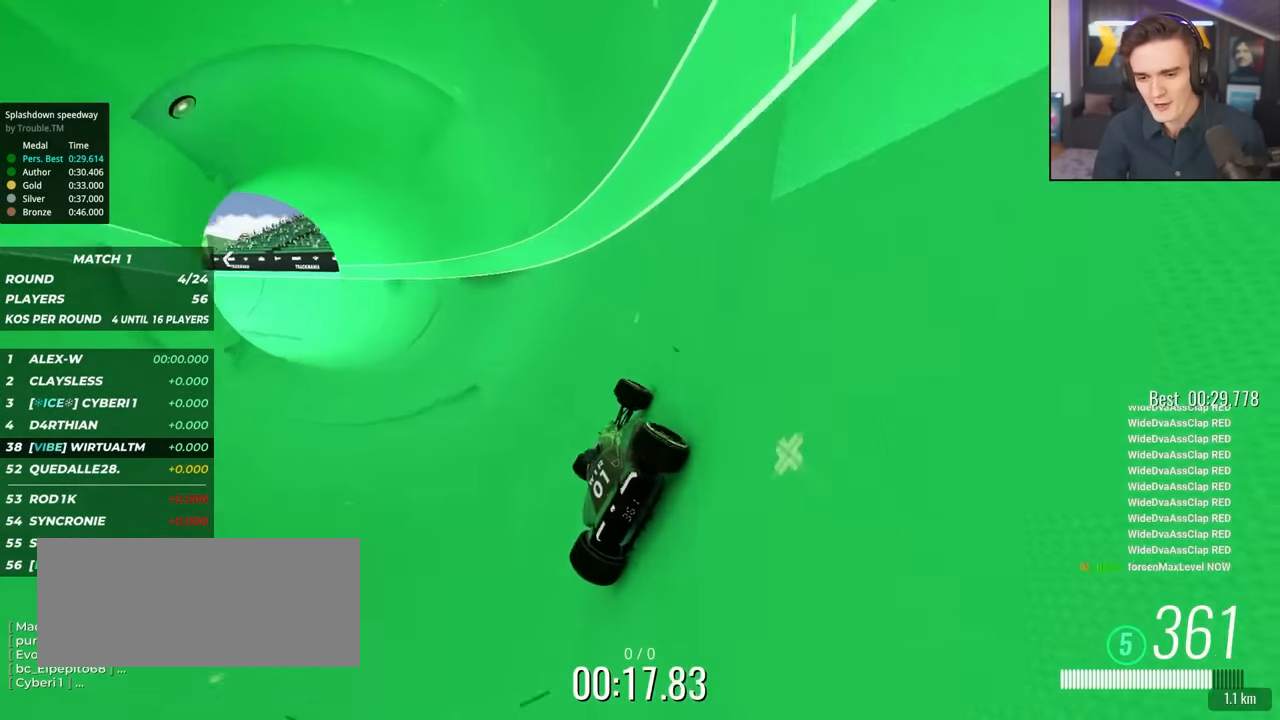
{"keys": ["up"], "events": [[83, "left", "up"], [317, "left", "down"], [417, "left", "up"]]}